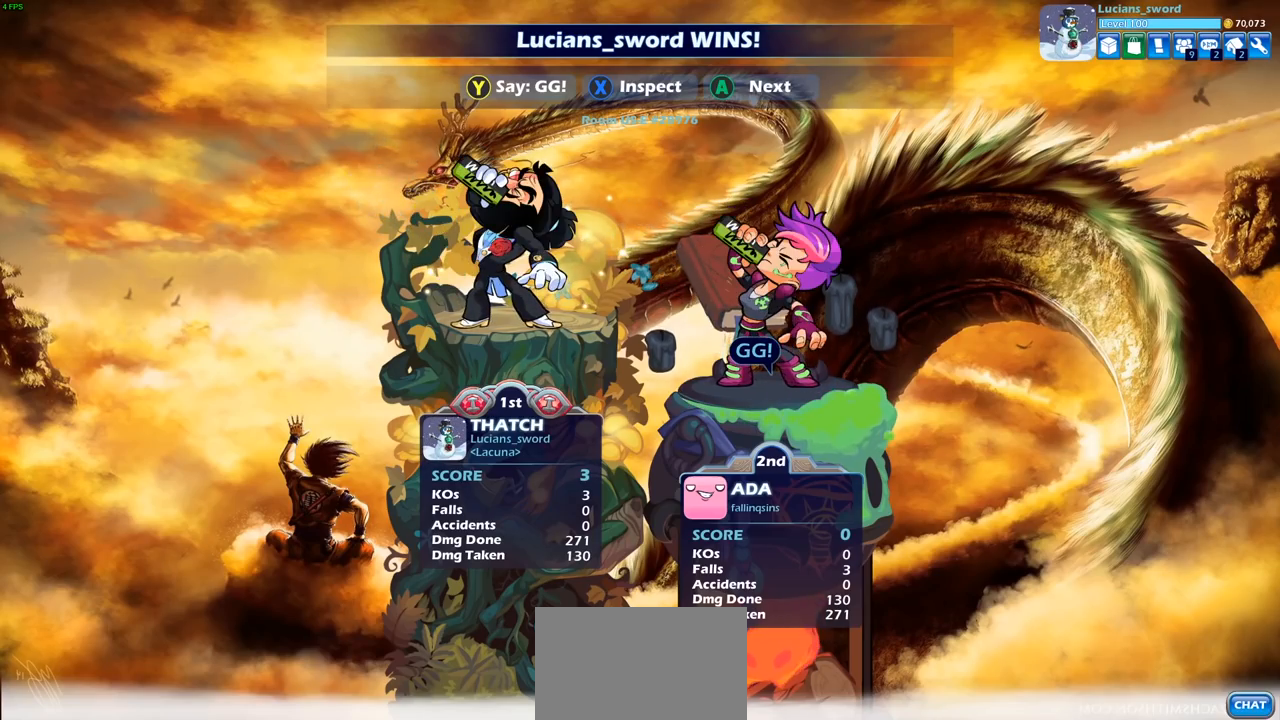
Gameplay with a controller (PlayStation layout); each line is a JSON object with the inputs held at the frame after it. "events" lists button and stick changes between this image and that frame as [ms after this image, input, new state], when the widget could be followed in between.
{"buttons": [], "left_stick": "center", "right_stick": "center", "events": [[367, "TRIANGLE", "down"], [467, "TRIANGLE", "up"]]}
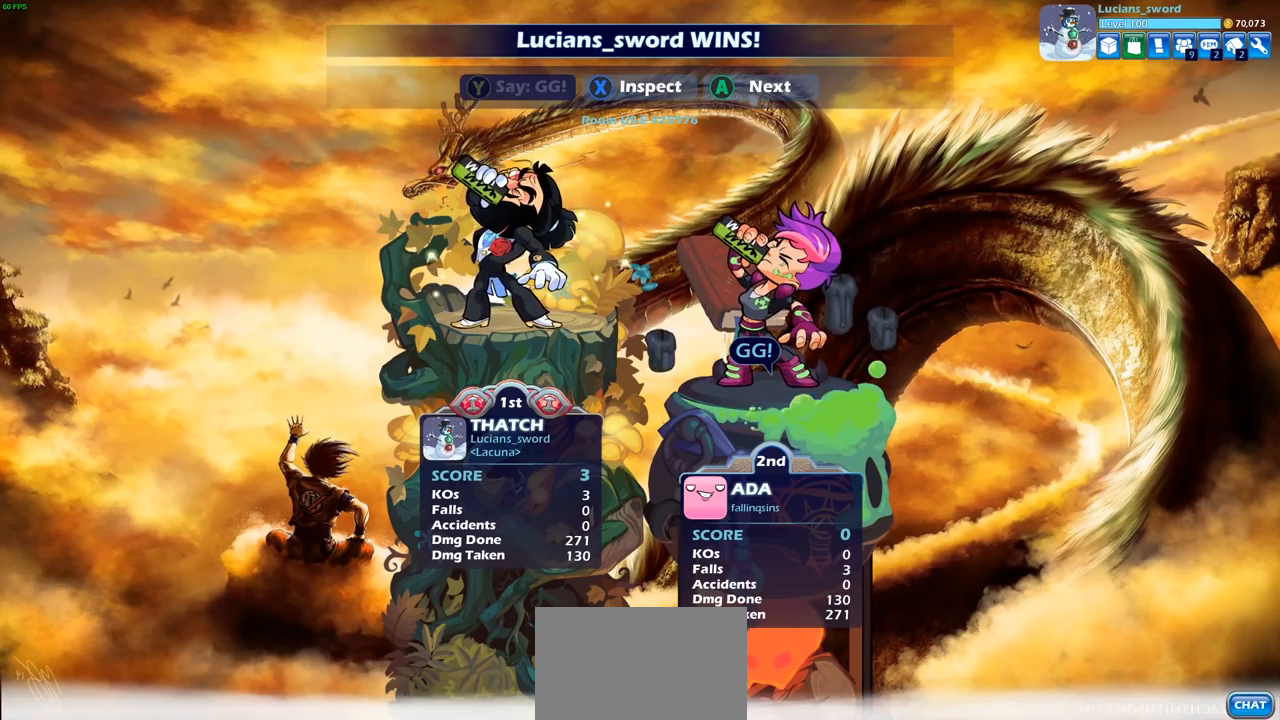
{"buttons": [], "left_stick": "center", "right_stick": "center", "events": [[83, "TRIANGLE", "down"], [167, "TRIANGLE", "up"]]}
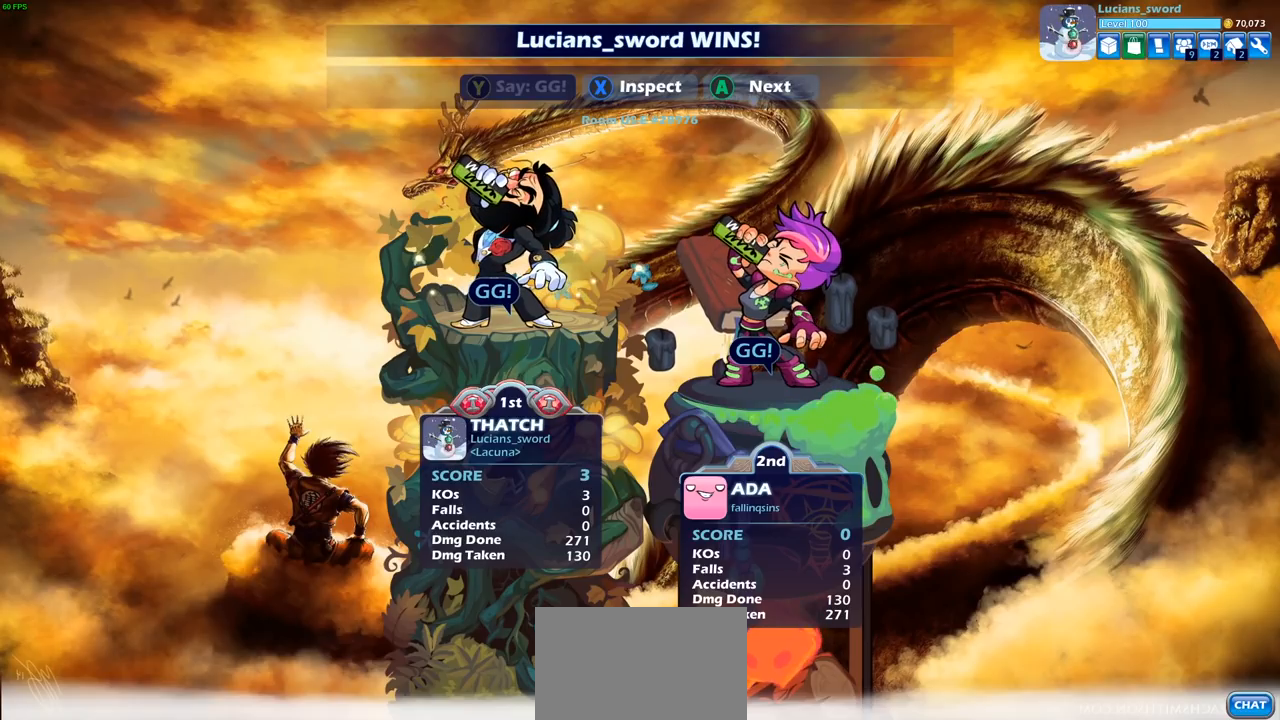
{"buttons": ["CROSS"], "left_stick": "center", "right_stick": "center", "events": [[250, "CROSS", "down"], [267, "CROSS", "up"], [283, "CROSS", "down"], [300, "CROSS", "up"], [433, "CROSS", "down"]]}
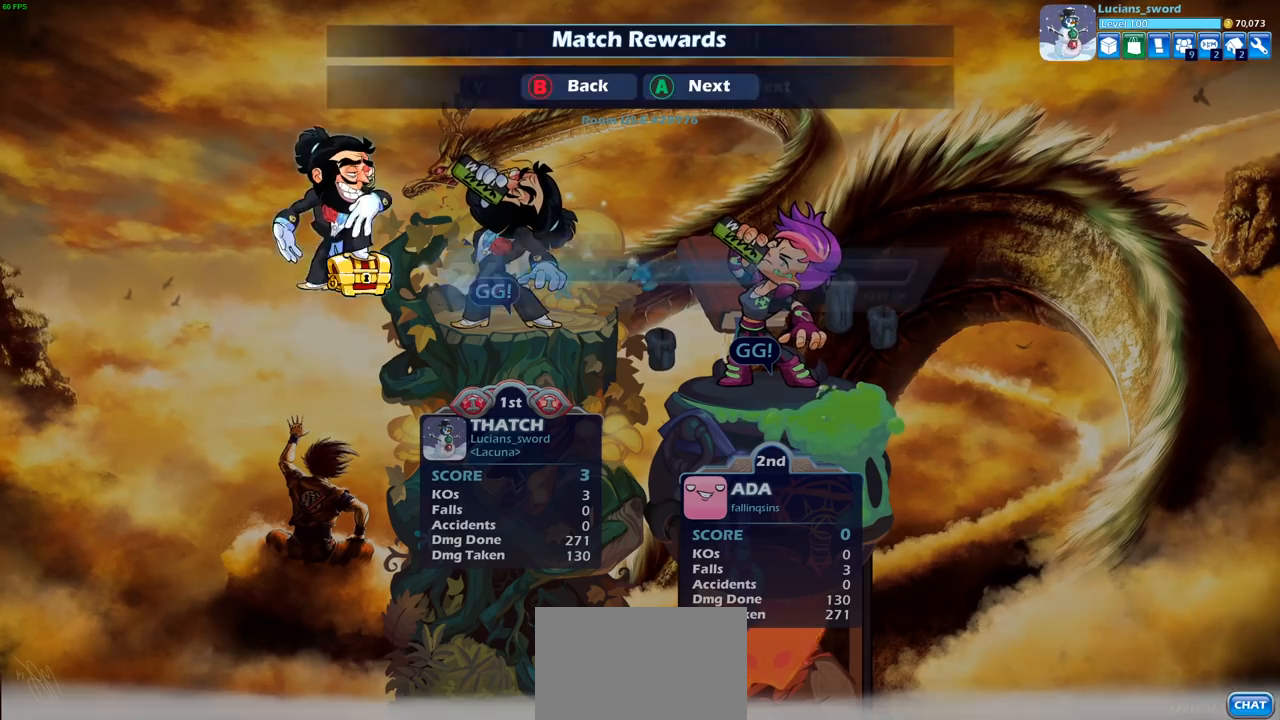
{"buttons": [], "left_stick": "center", "right_stick": "center", "events": [[17, "CROSS", "up"]]}
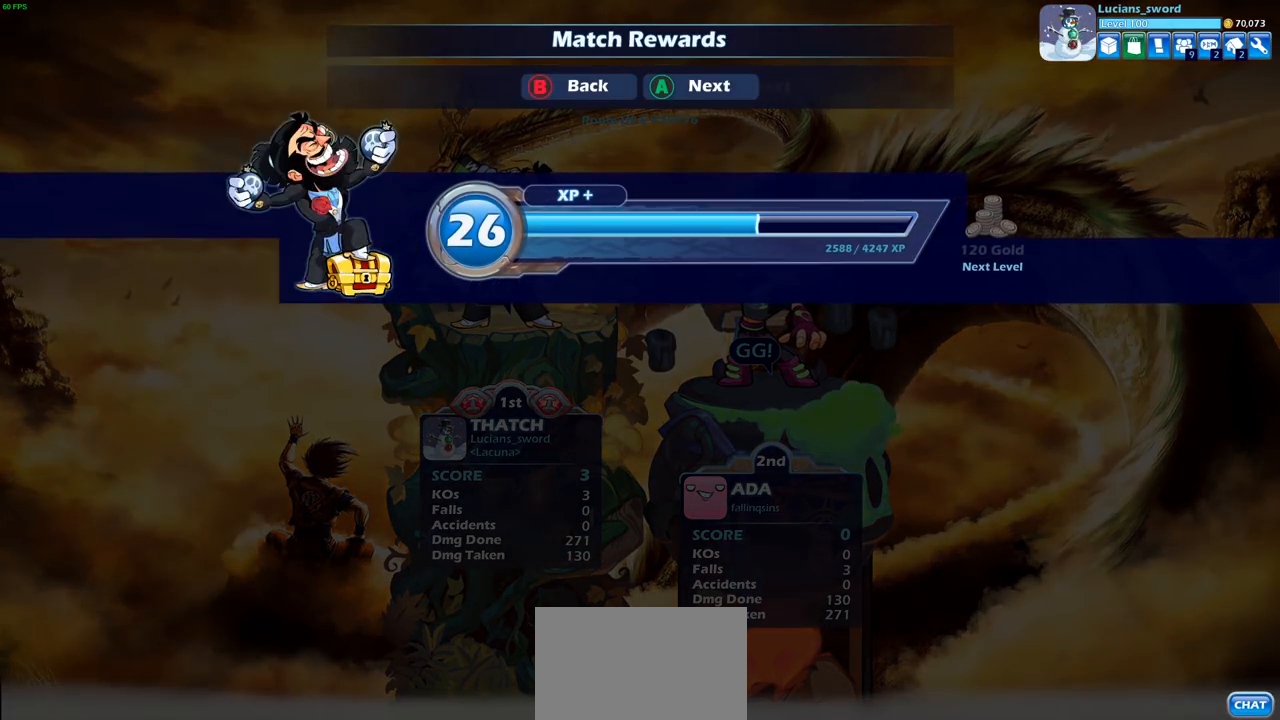
{"buttons": ["CROSS"], "left_stick": "center", "right_stick": "center", "events": [[400, "CROSS", "down"]]}
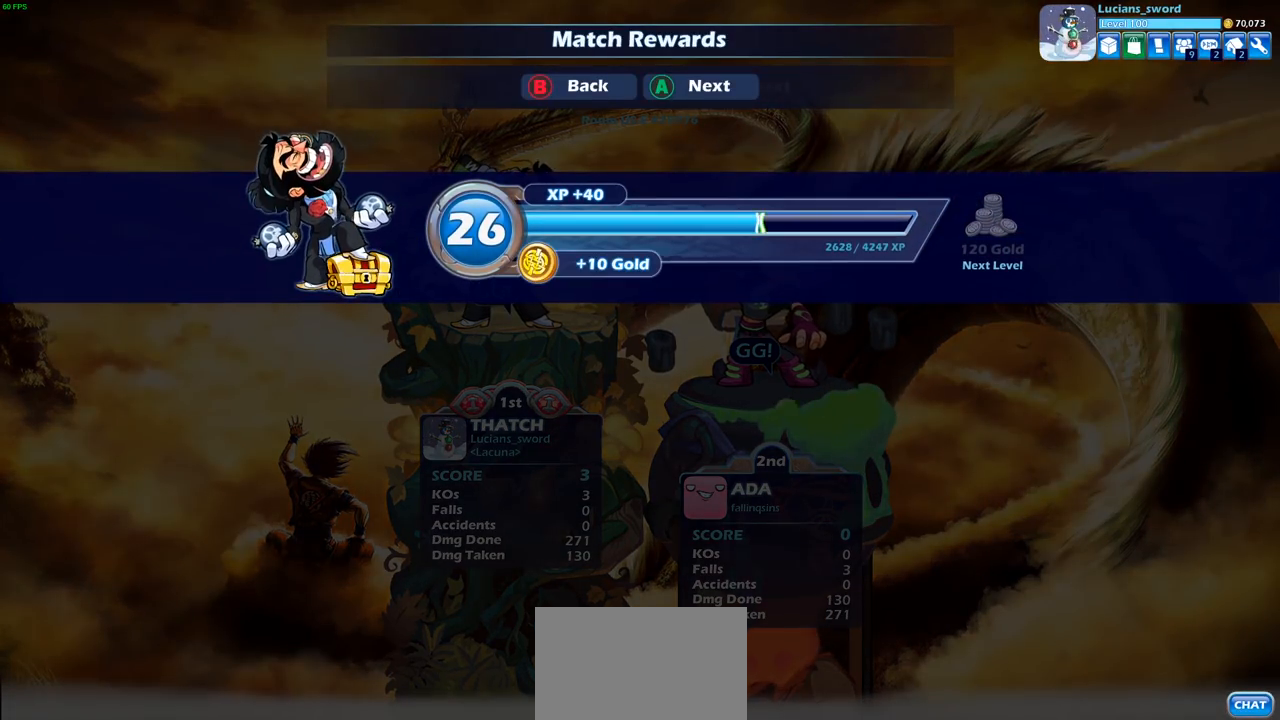
{"buttons": ["CROSS"], "left_stick": "center", "right_stick": "center", "events": [[17, "CROSS", "up"], [450, "CROSS", "down"]]}
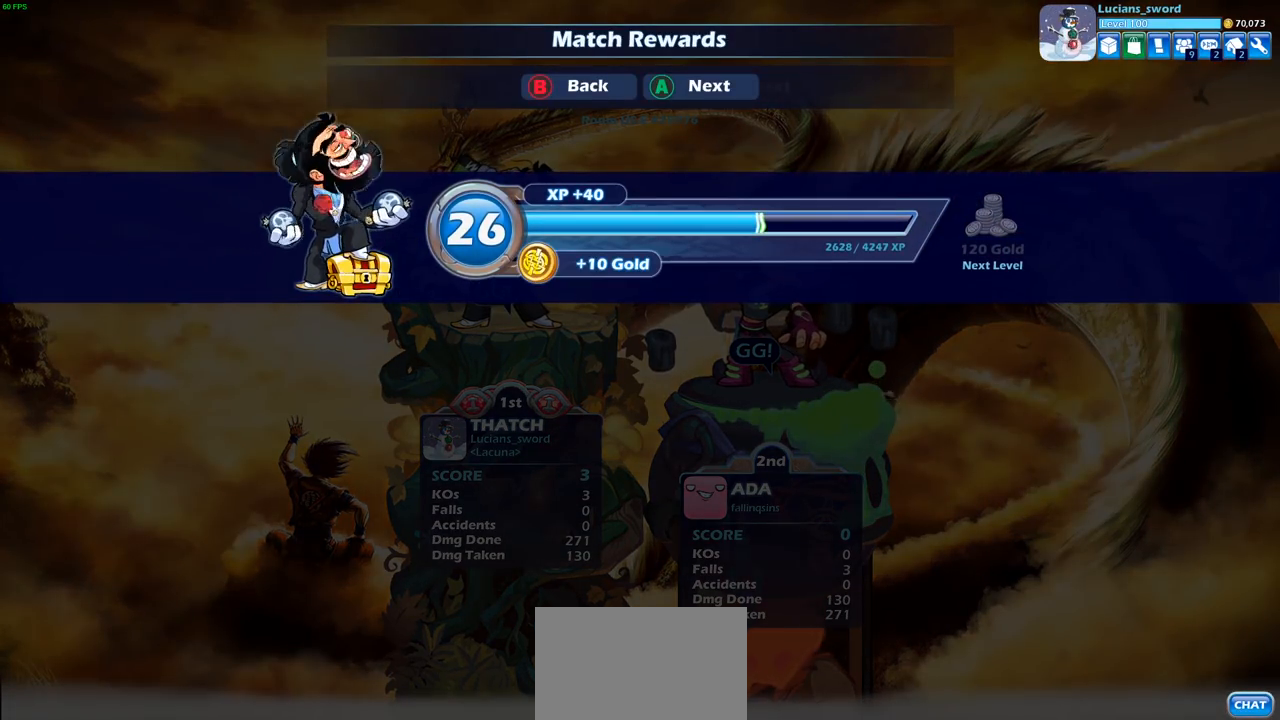
{"buttons": [], "left_stick": "center", "right_stick": "center", "events": [[17, "CROSS", "up"]]}
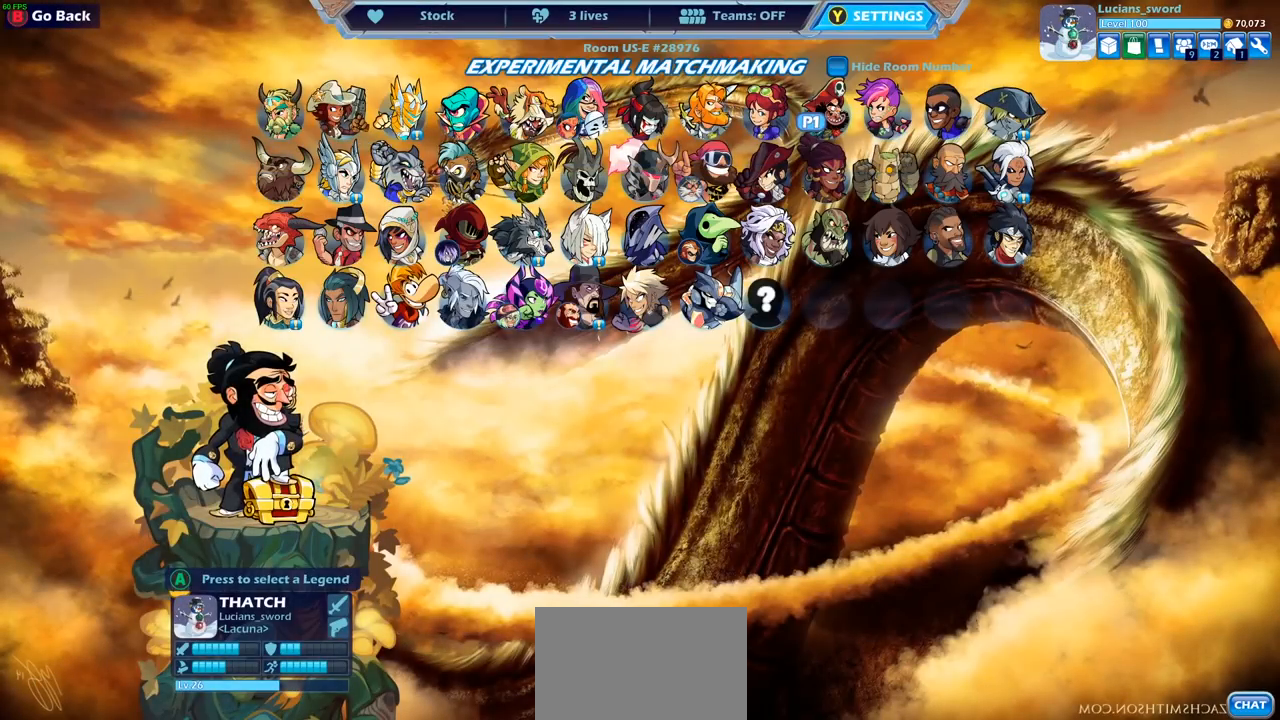
{"buttons": [], "left_stick": "center", "right_stick": "center", "events": []}
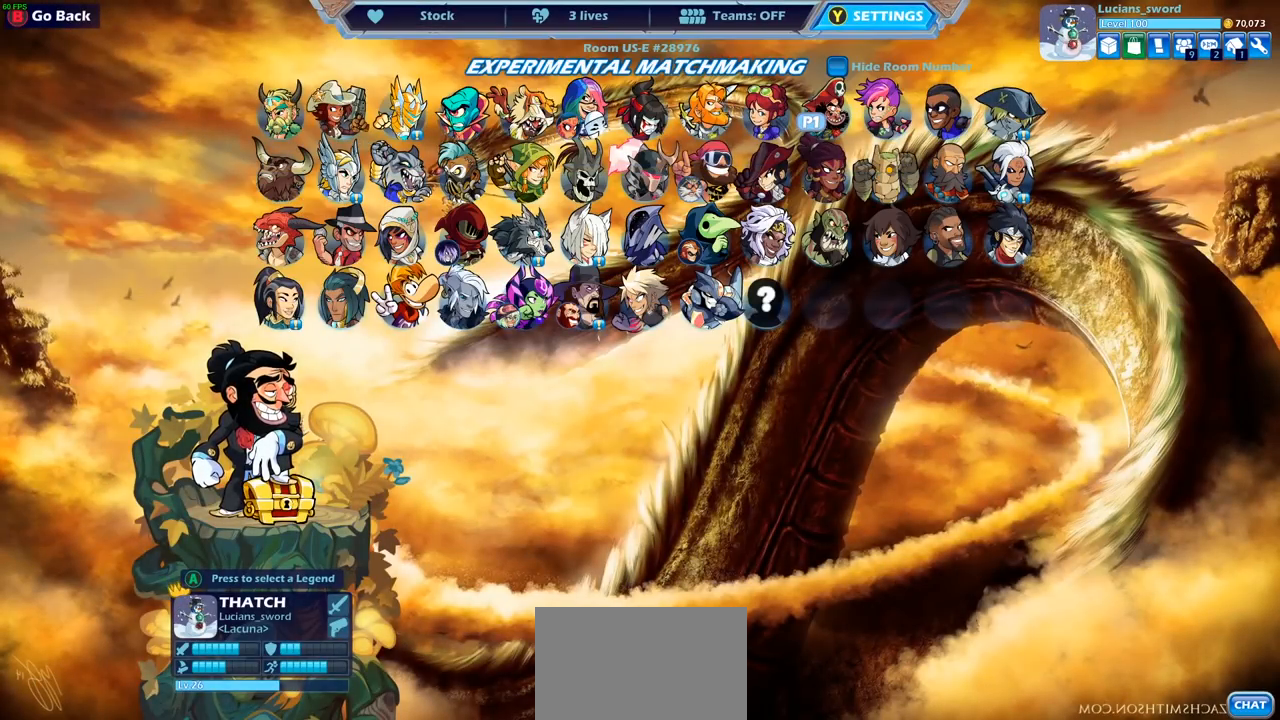
{"buttons": [], "left_stick": "center", "right_stick": "center", "events": []}
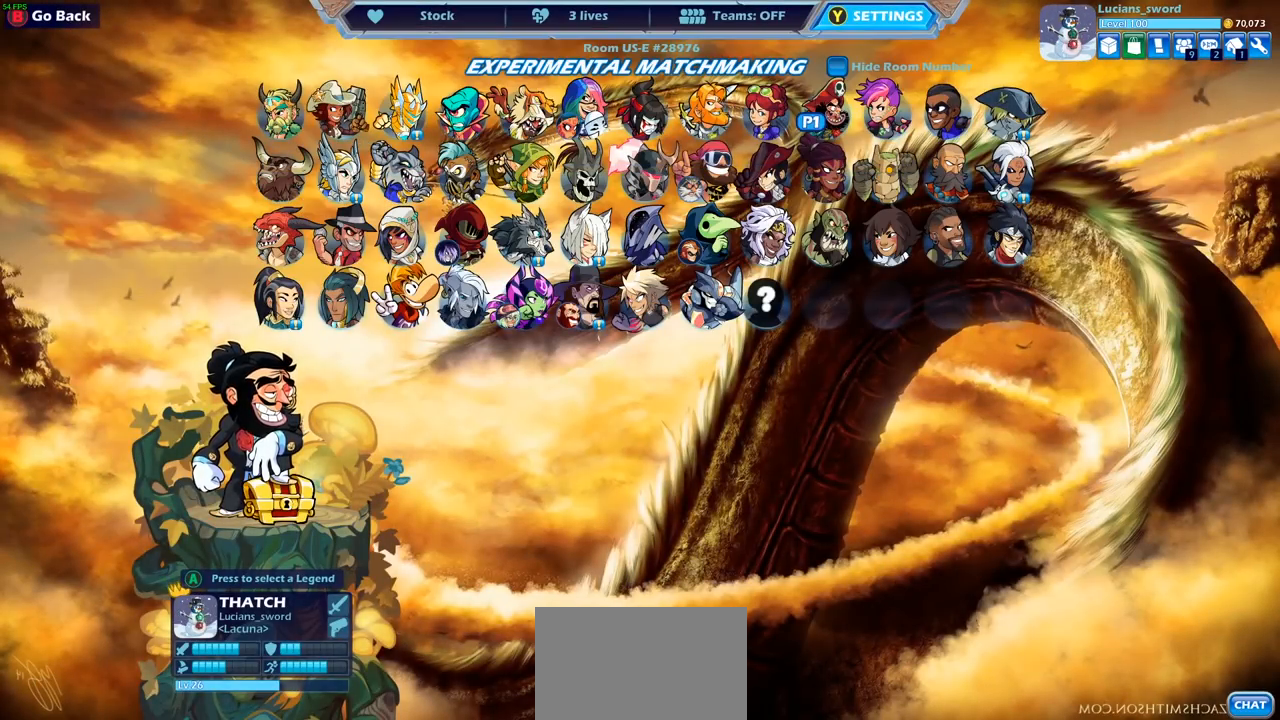
{"buttons": [], "left_stick": "center", "right_stick": "center", "events": []}
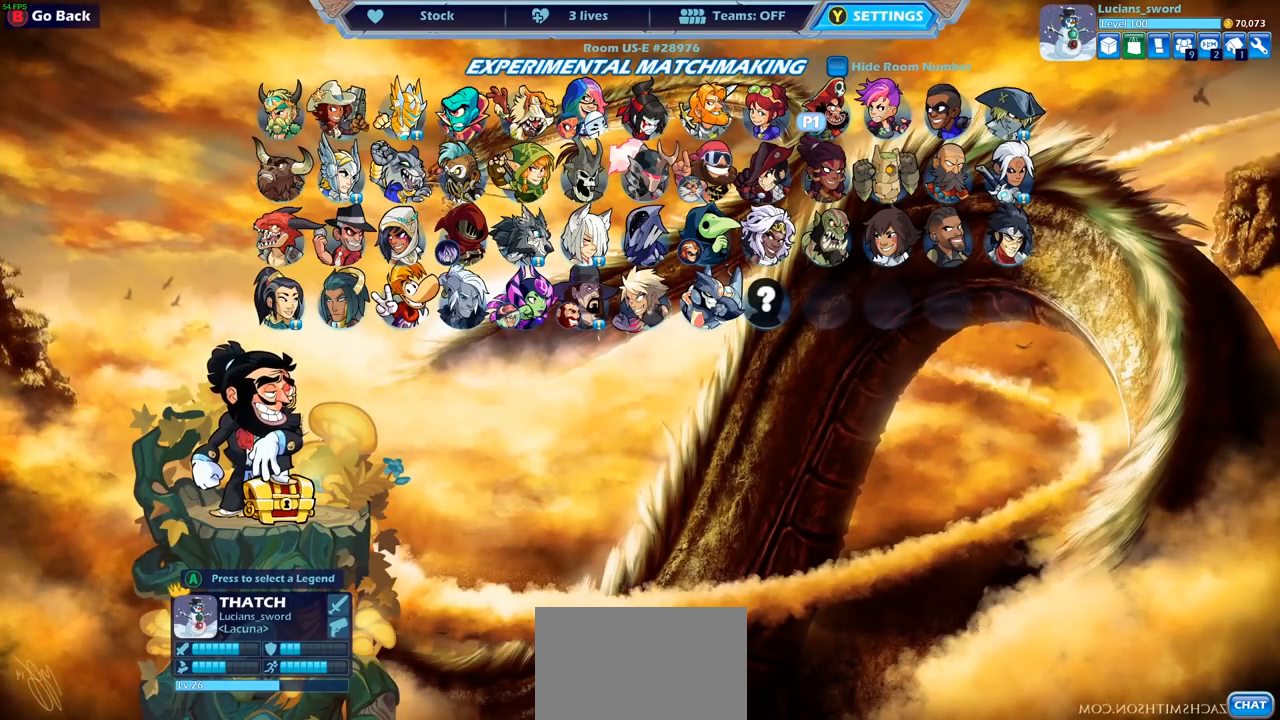
{"buttons": [], "left_stick": "center", "right_stick": "center", "events": []}
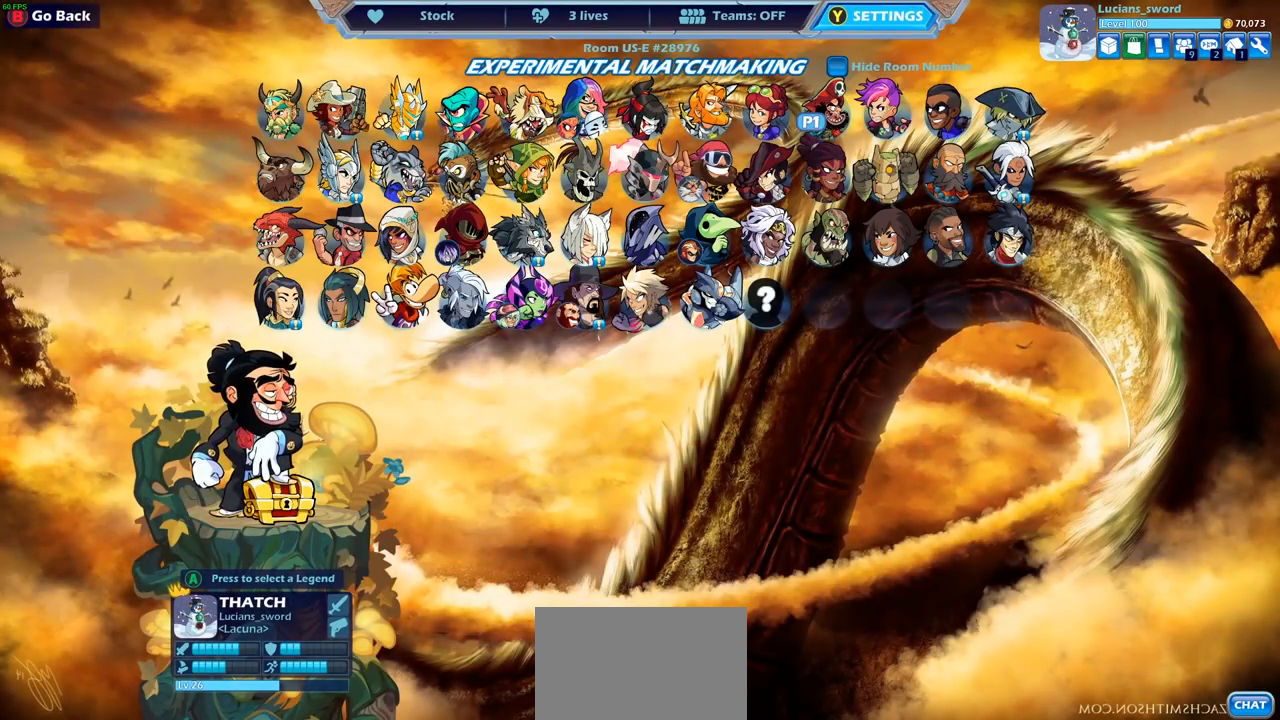
{"buttons": [], "left_stick": "center", "right_stick": "center", "events": []}
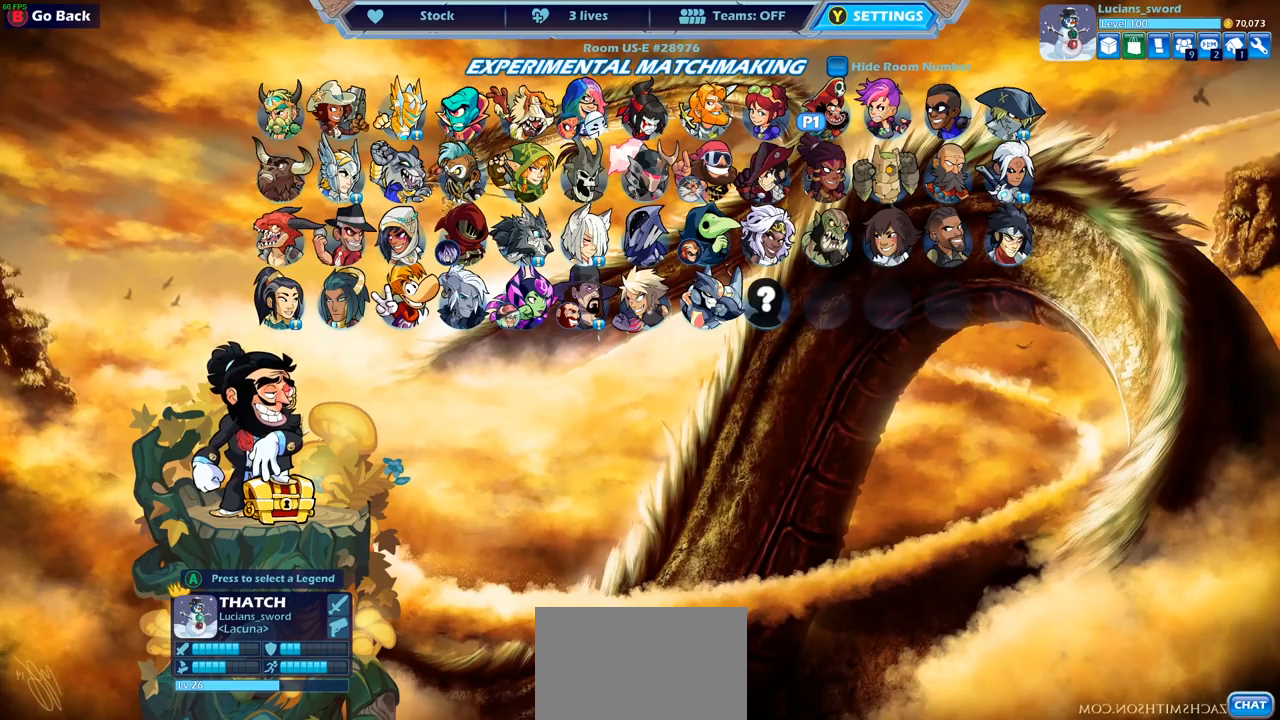
{"buttons": [], "left_stick": "center", "right_stick": "center", "events": [[267, "CROSS", "down"], [350, "CROSS", "up"]]}
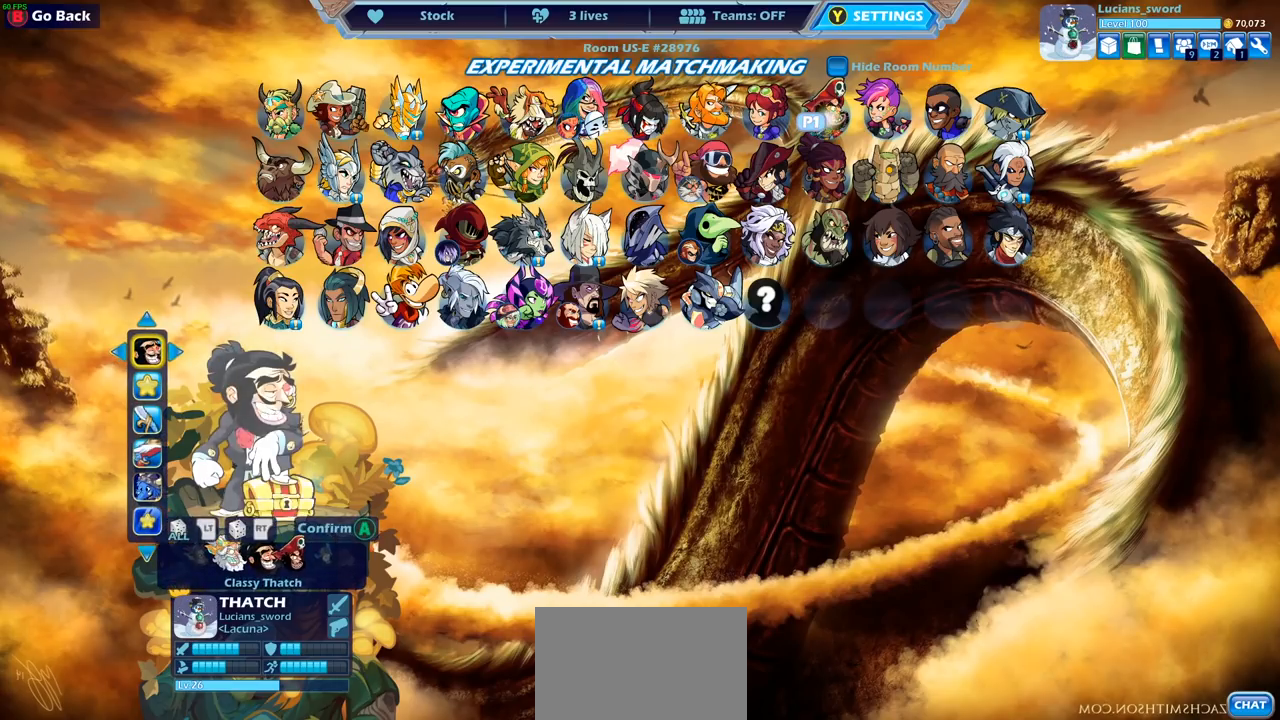
{"buttons": [], "left_stick": "center", "right_stick": "center", "events": [[267, "DPAD_DOWN", "down"], [383, "DPAD_DOWN", "up"]]}
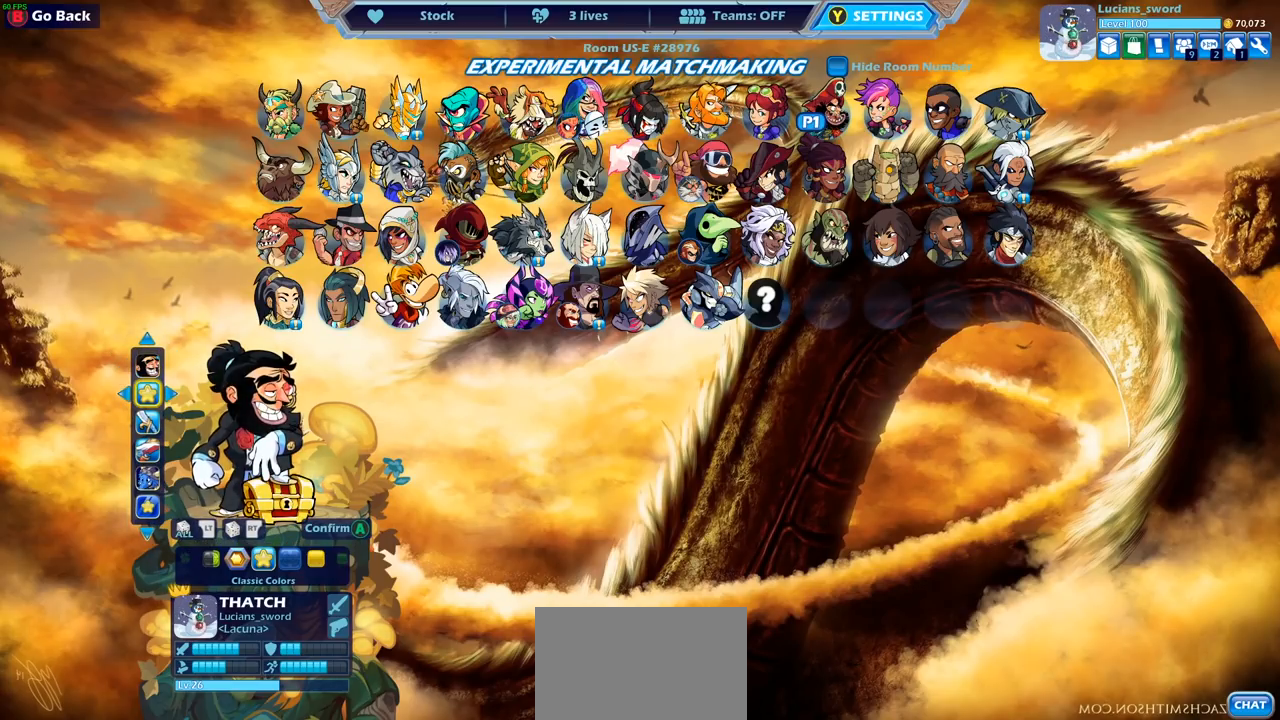
{"buttons": ["DPAD_LEFT"], "left_stick": "center", "right_stick": "center", "events": [[33, "DPAD_LEFT", "down"], [133, "DPAD_LEFT", "up"], [467, "DPAD_LEFT", "down"]]}
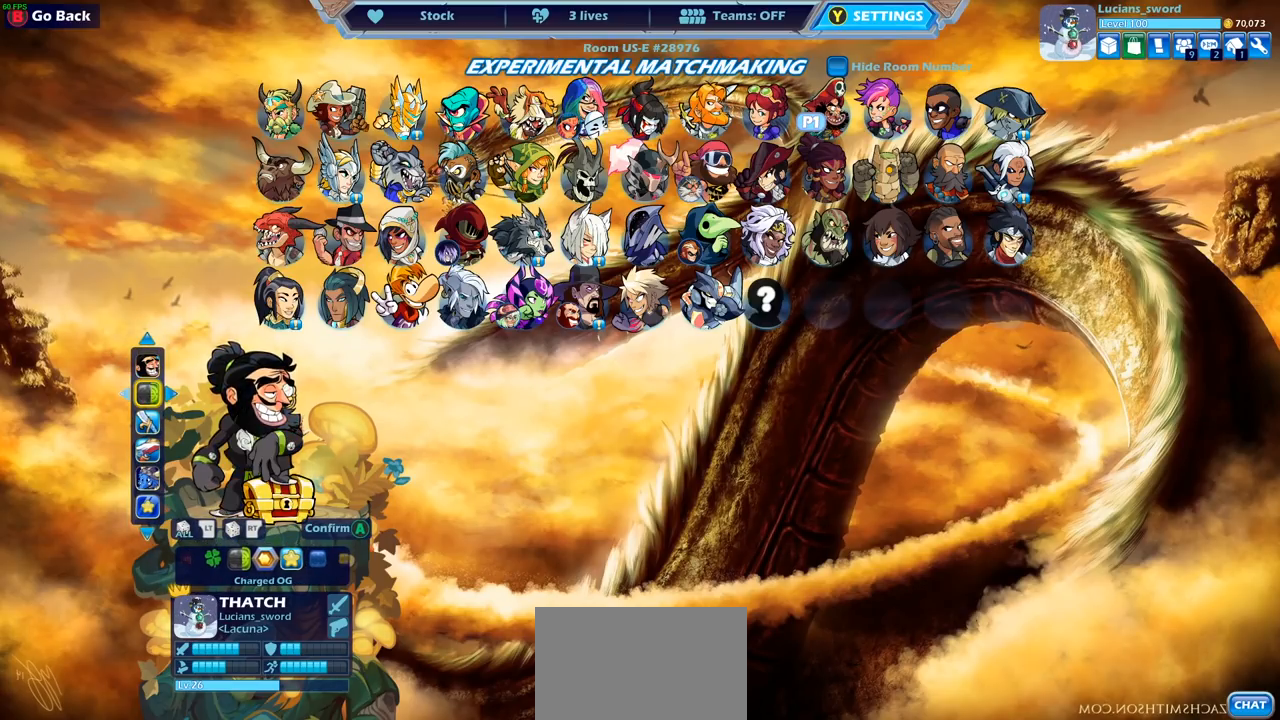
{"buttons": [], "left_stick": "center", "right_stick": "center", "events": [[83, "DPAD_LEFT", "up"], [150, "DPAD_LEFT", "down"], [267, "DPAD_LEFT", "up"], [317, "DPAD_LEFT", "down"], [417, "DPAD_LEFT", "up"]]}
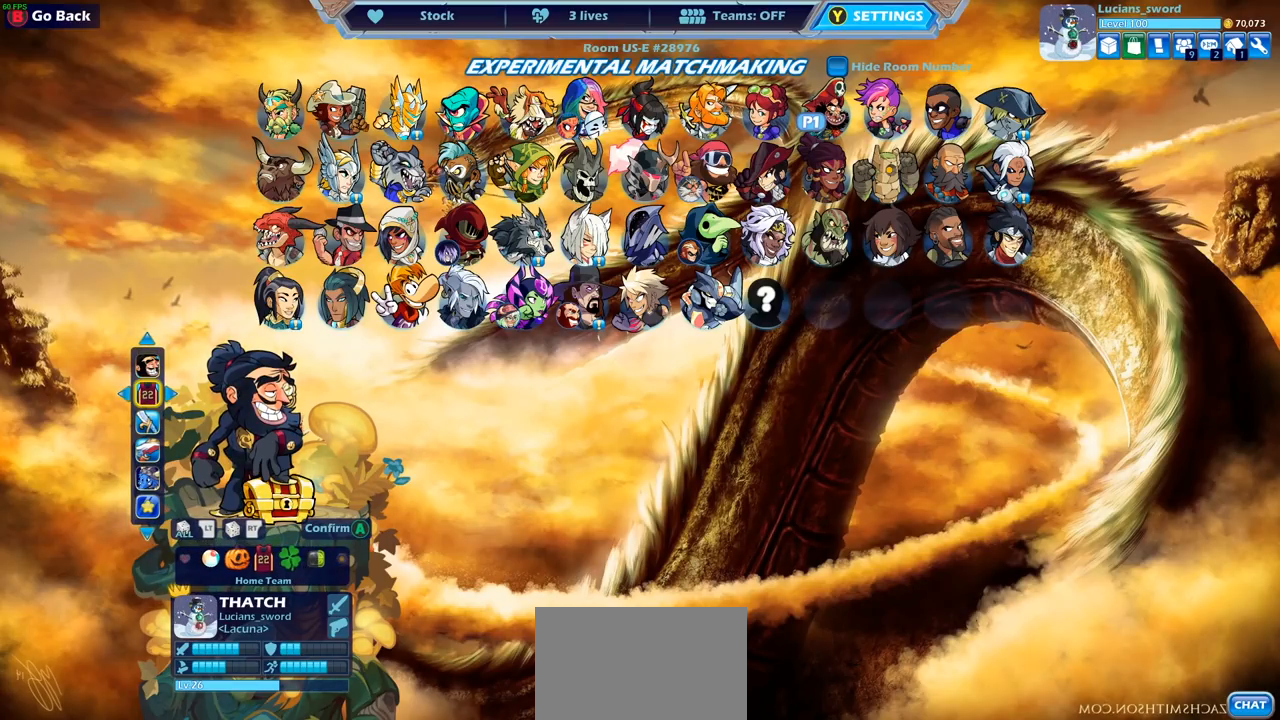
{"buttons": [], "left_stick": "center", "right_stick": "center", "events": [[167, "DPAD_RIGHT", "down"], [283, "DPAD_RIGHT", "up"], [367, "DPAD_RIGHT", "down"], [500, "DPAD_RIGHT", "up"]]}
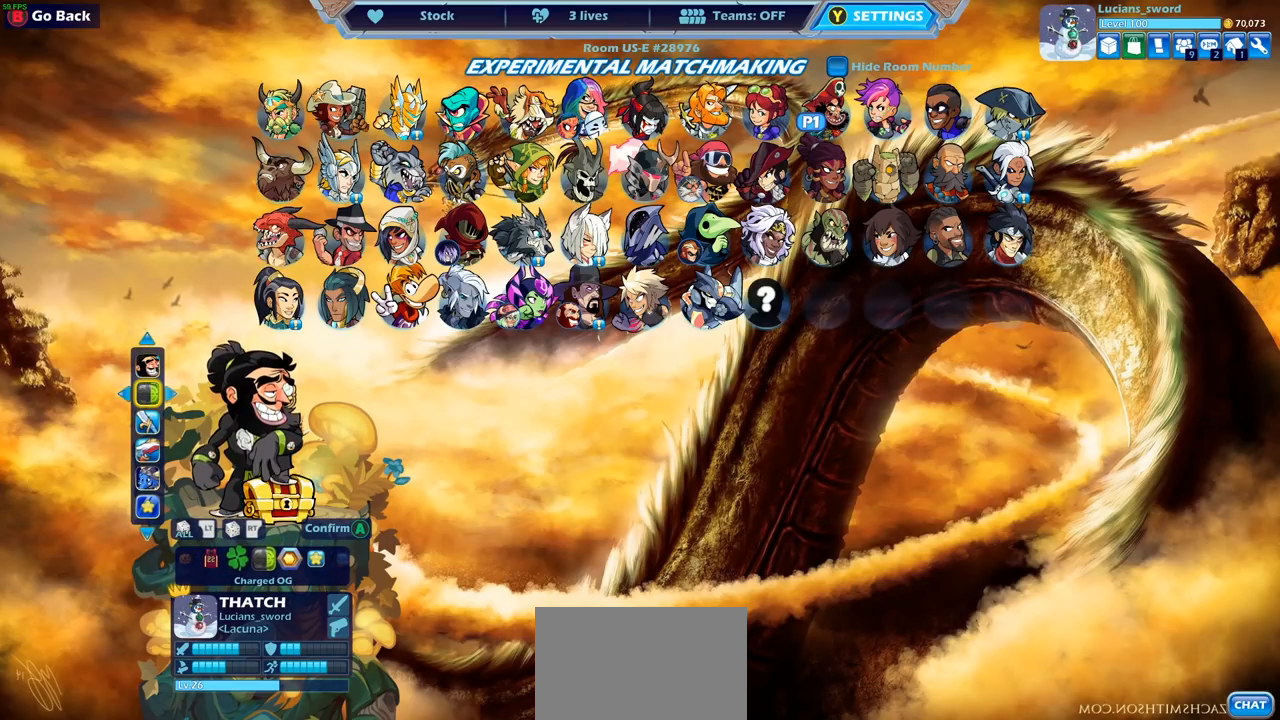
{"buttons": ["CROSS"], "left_stick": "center", "right_stick": "center", "events": [[167, "CROSS", "down"], [300, "CROSS", "up"], [433, "CROSS", "down"]]}